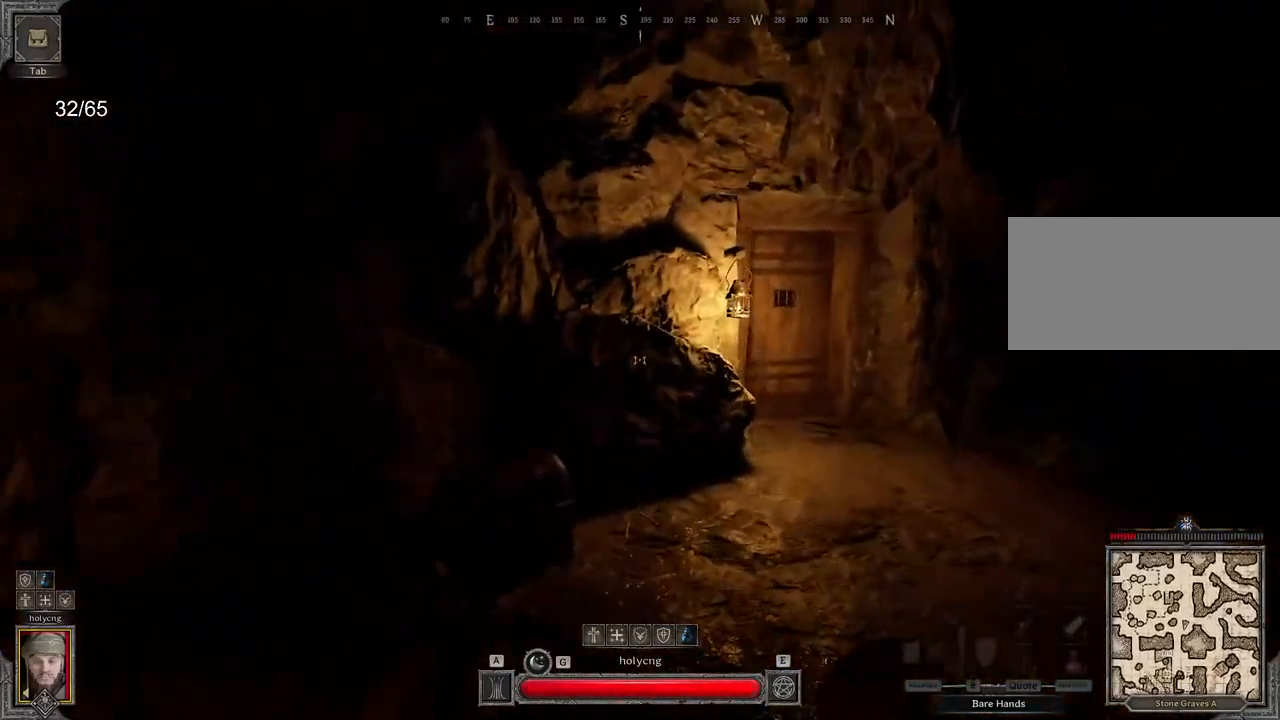
Gameplay with keyboard and mouse; each line is a JSON object with the keys and mouse buttons held at the frame after it. "events" lists presses ("down") and releases ("up") of "a", "ctrl", "d", "e", "q", "s", "shift", "space", "z", "mouse_left", "mouse_wheel", "mouse_right", "mouse_mb4" and "mouse_mb5" between this image and that frame as [ms after this image, input, new state], when the widget could be followed in between. "mouse_left", "mouse_wheel", "mouse_right", "mouse_mb4", "mouse_mb5" = the "left", "wheel", "right", "mb4", "mb5" buttons of the "mouse" list. No other keys are recorded. "wheel" means that the mouse wheel is clicked or scrolled. Mouse movement is not recorded.
{"keys": ["z"], "mouse": [], "events": []}
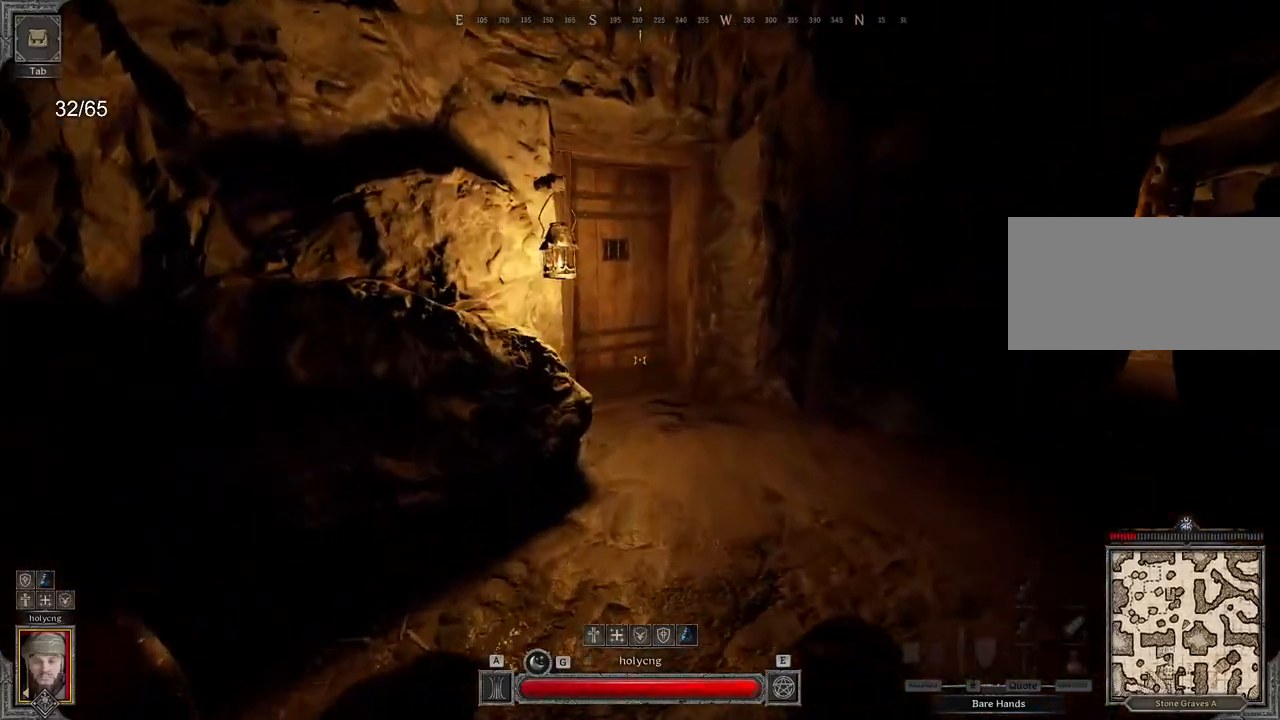
{"keys": ["z"], "mouse": [], "events": []}
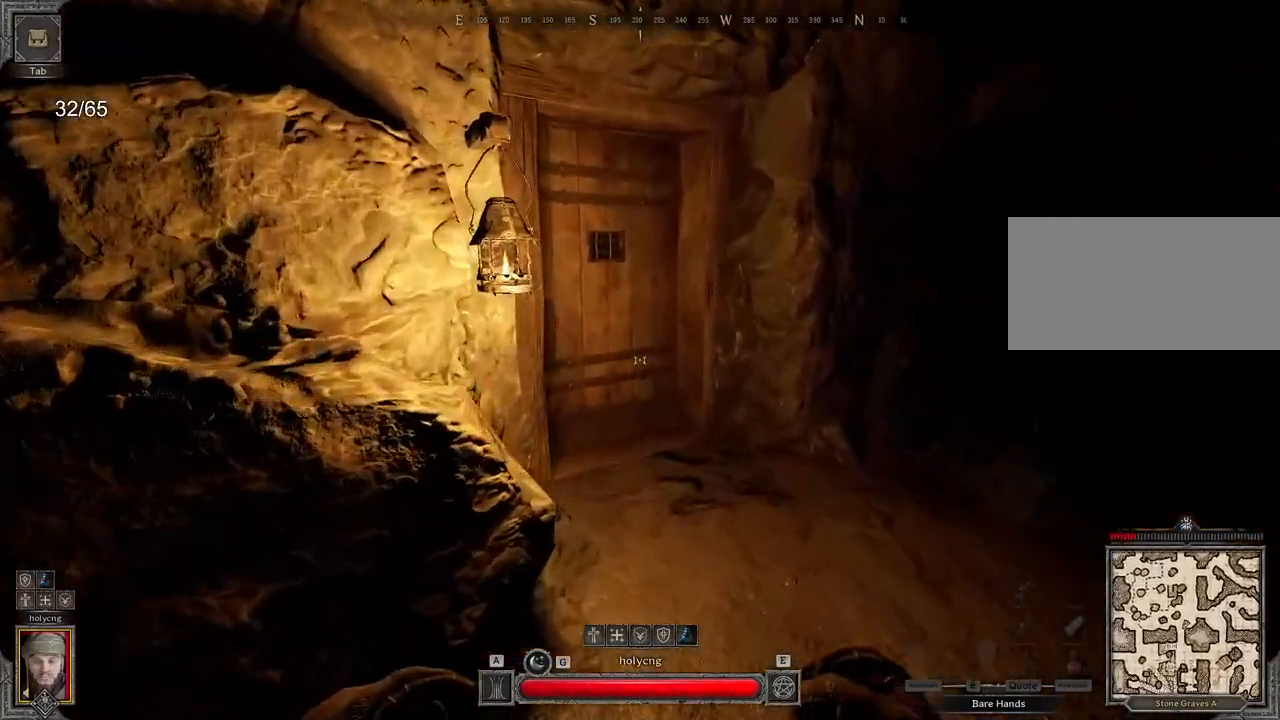
{"keys": ["z"], "mouse": [], "events": []}
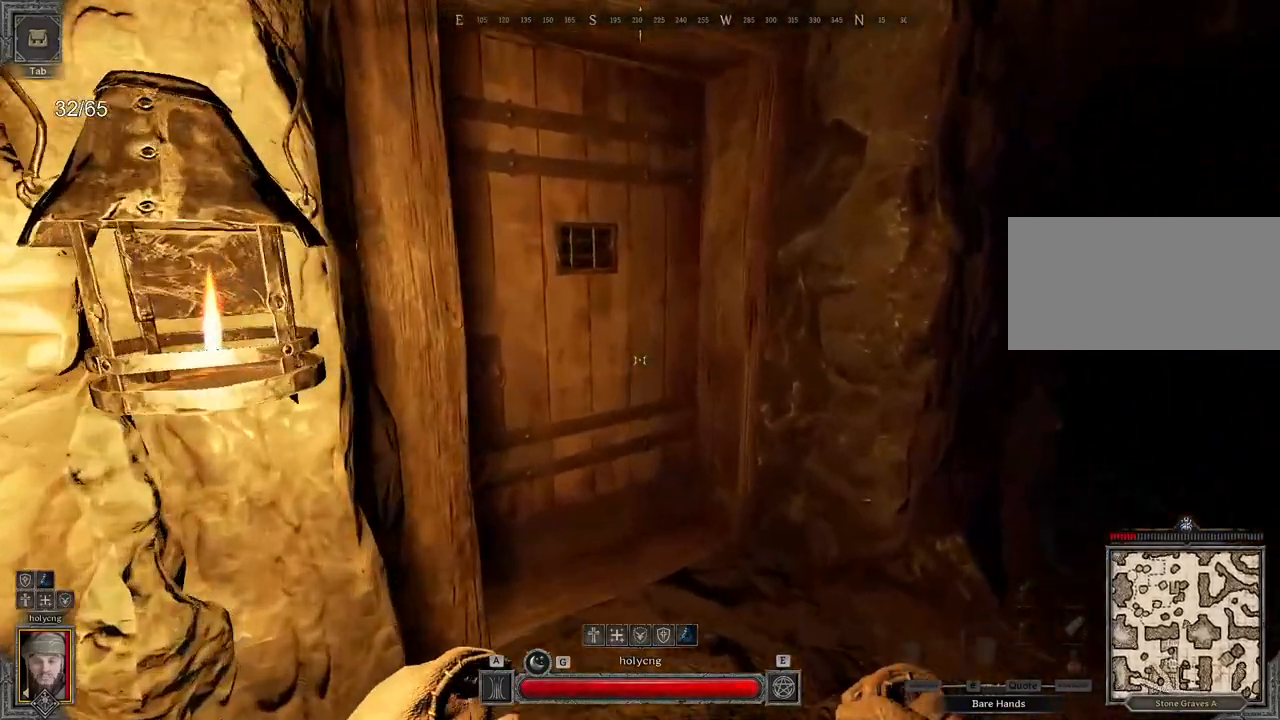
{"keys": ["z"], "mouse": [], "events": [[150, "d", "down"], [467, "d", "up"]]}
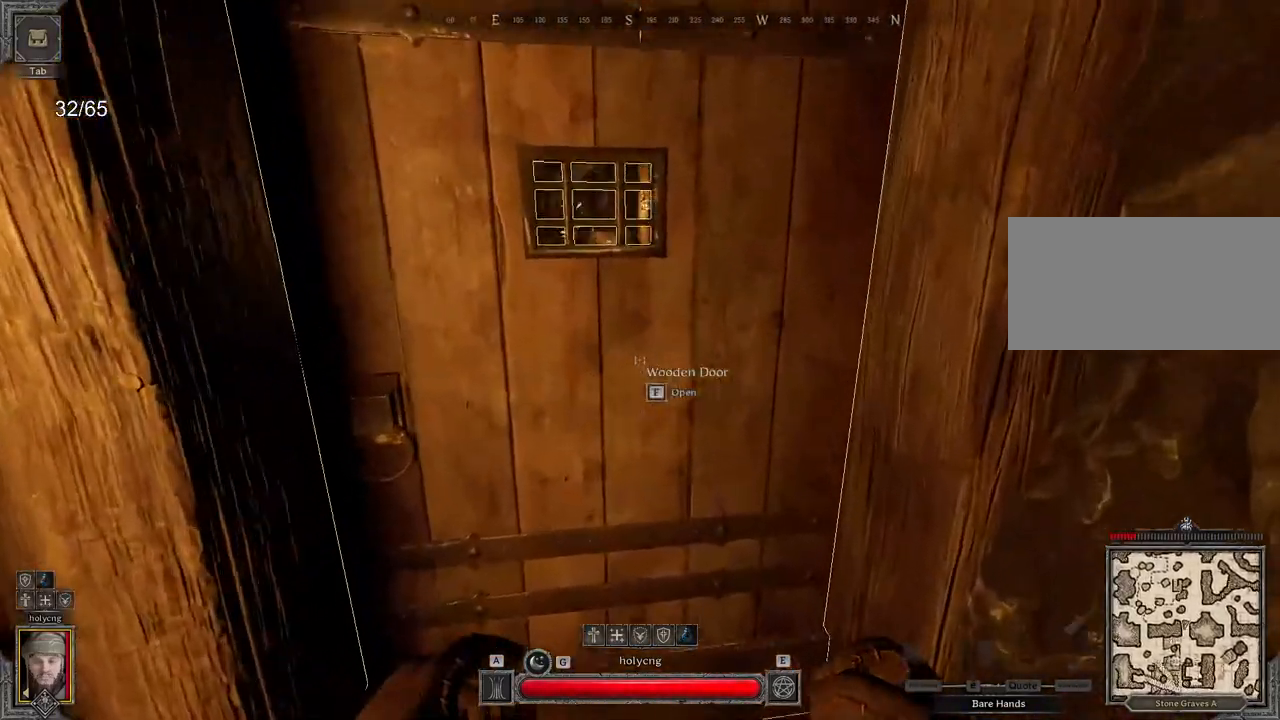
{"keys": [], "mouse": [], "events": [[267, "z", "up"]]}
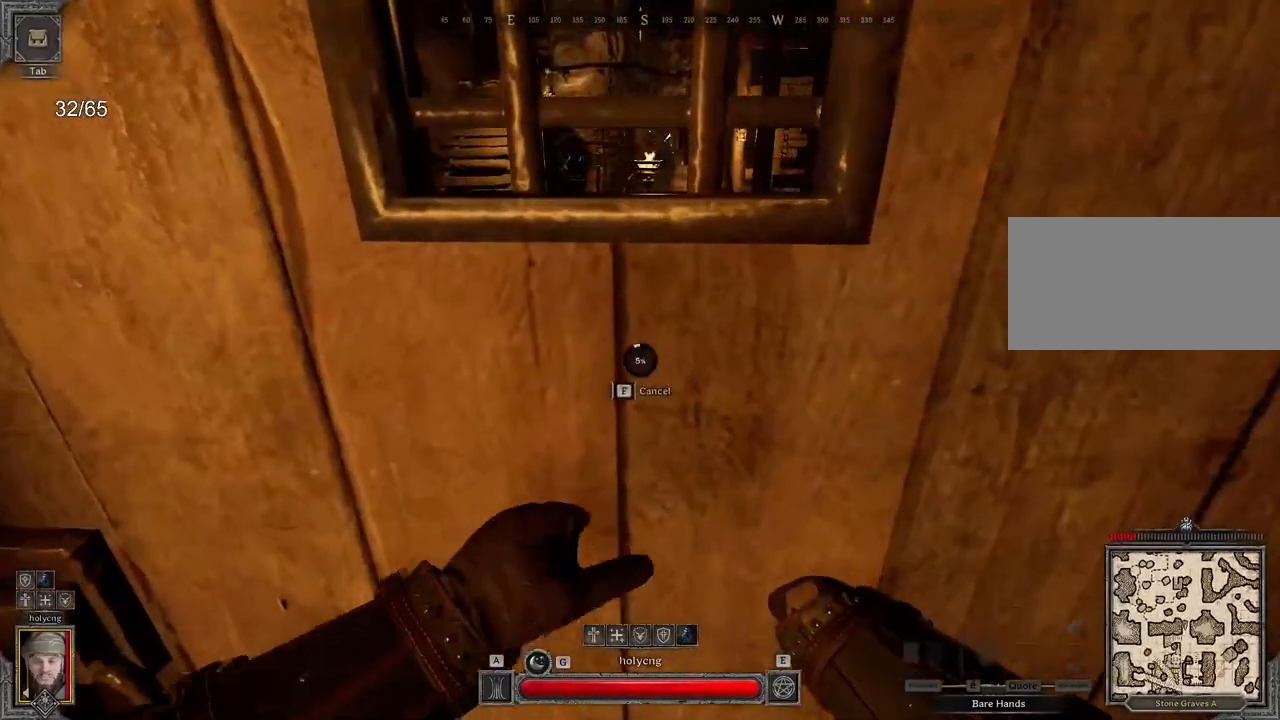
{"keys": [], "mouse": [], "events": []}
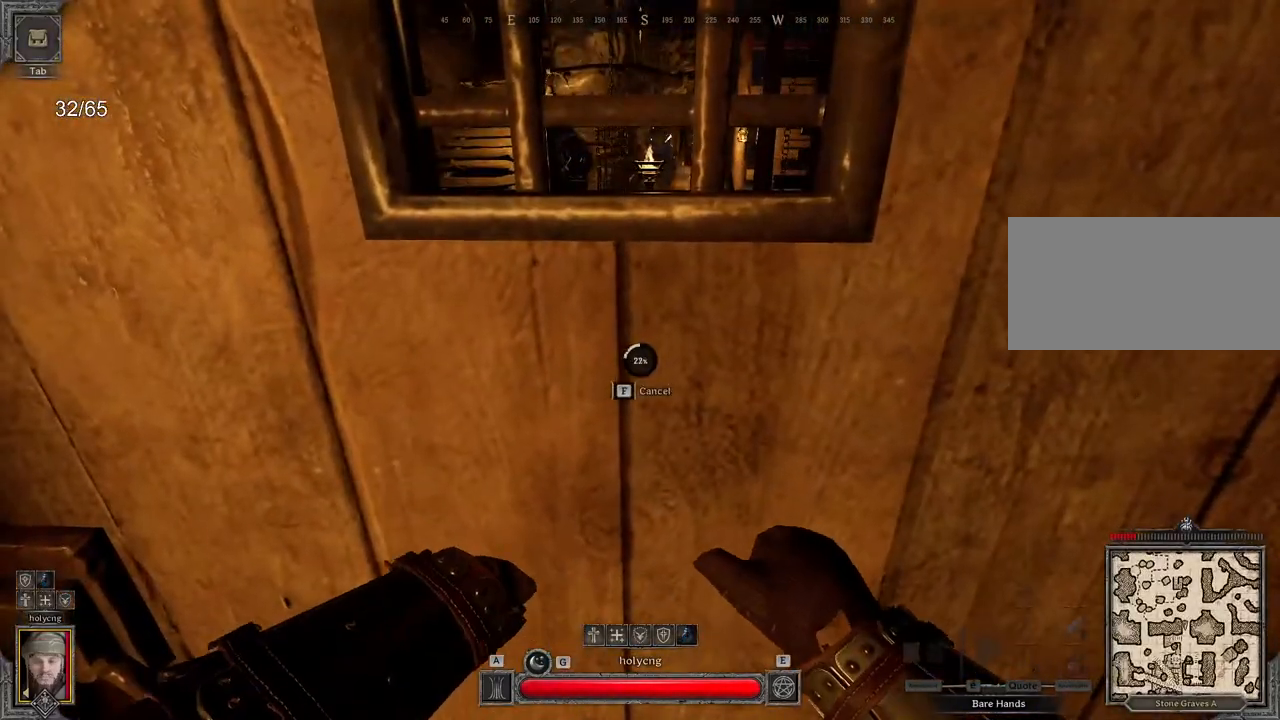
{"keys": [], "mouse": [], "events": []}
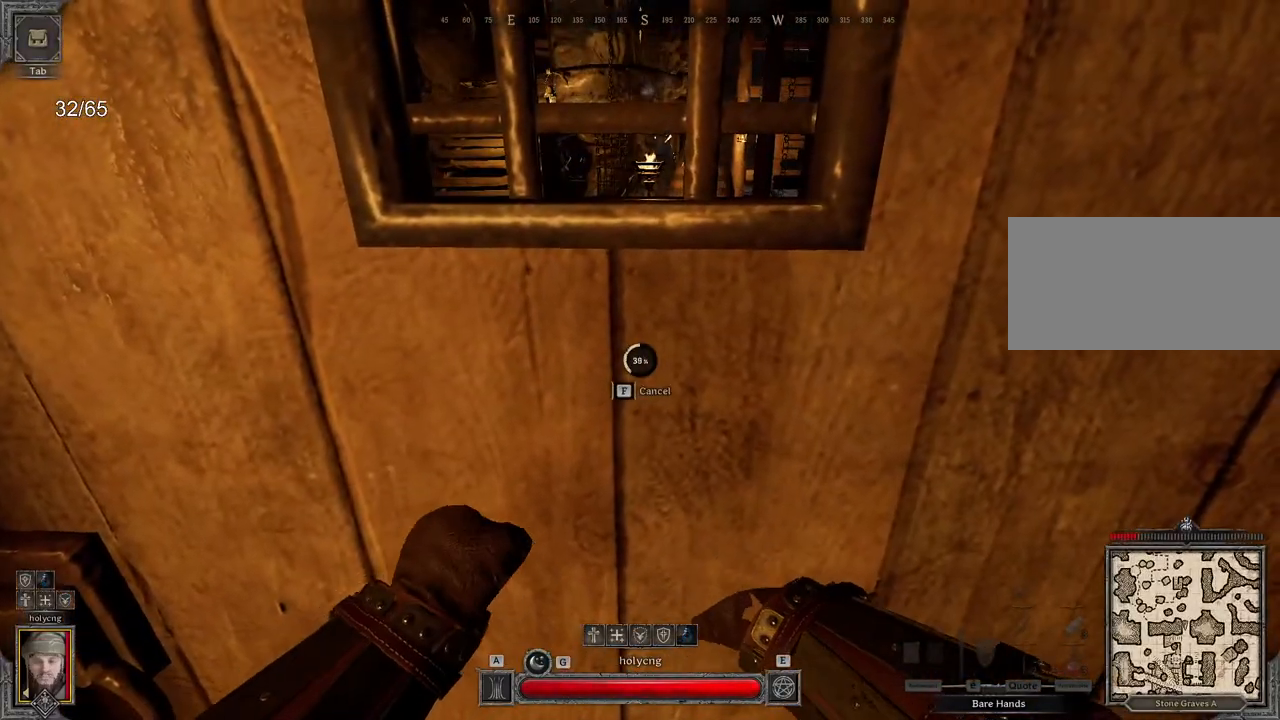
{"keys": [], "mouse": [], "events": []}
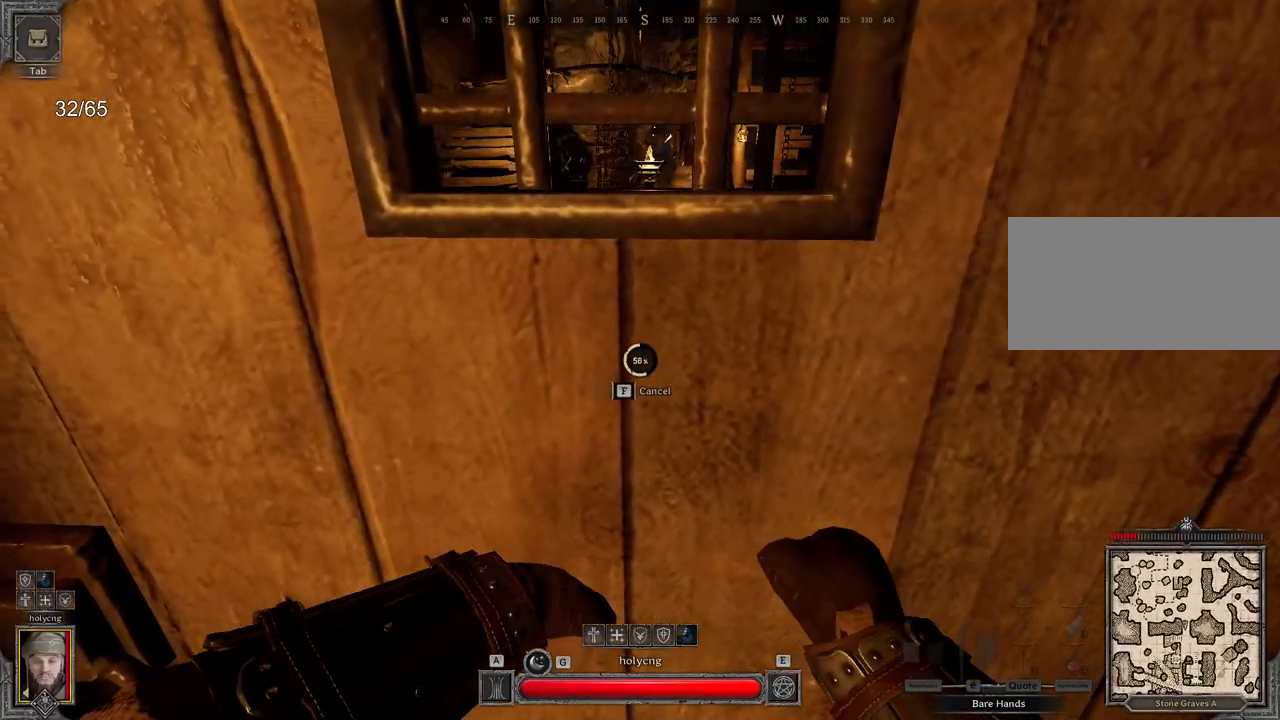
{"keys": [], "mouse": [], "events": []}
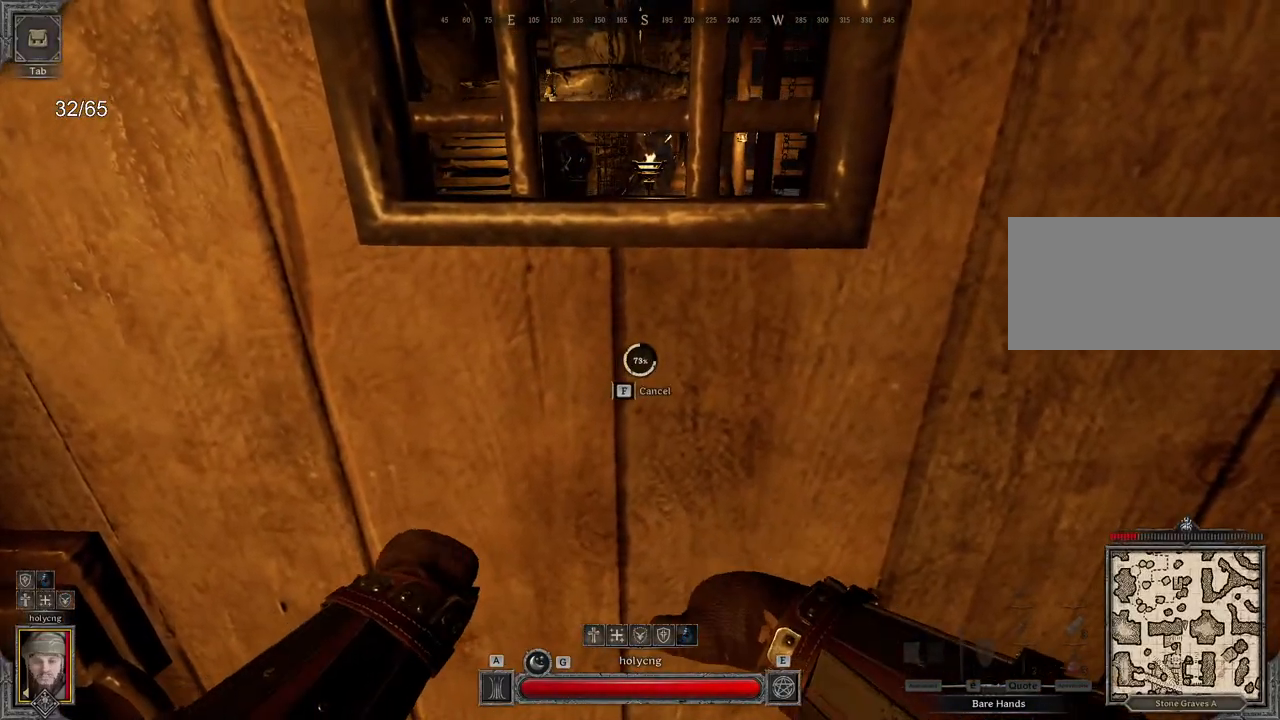
{"keys": [], "mouse": [], "events": []}
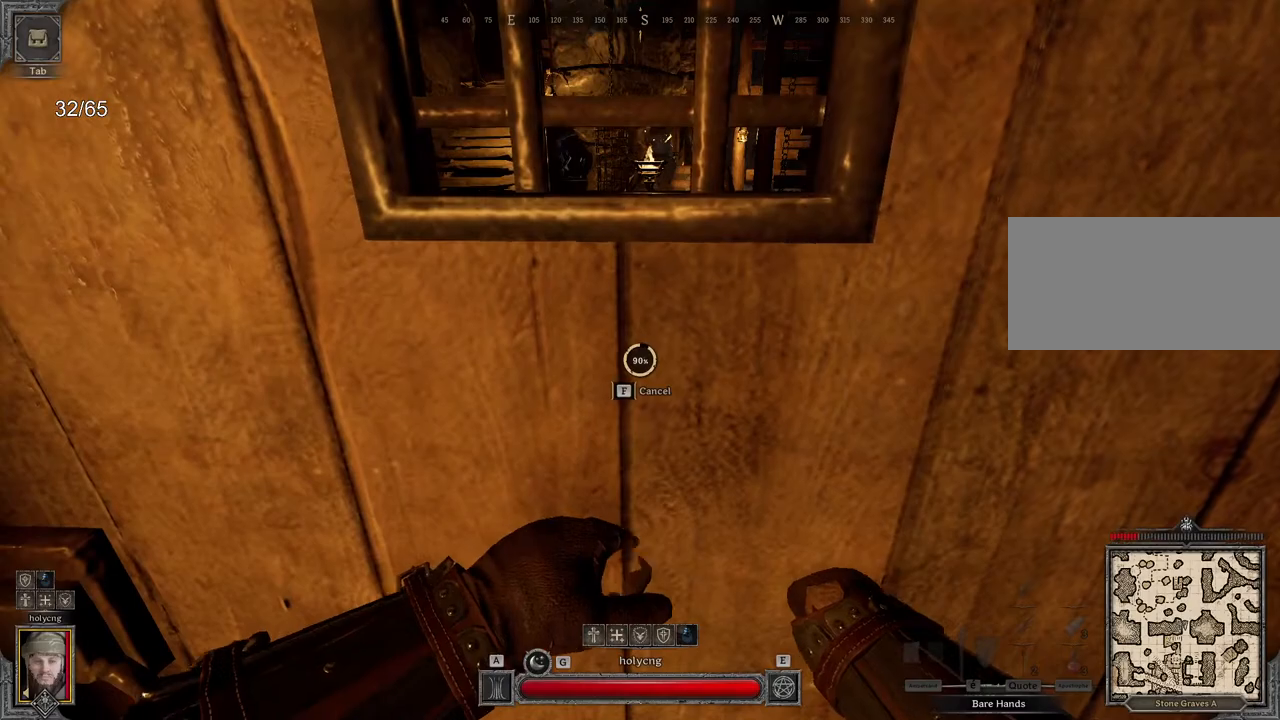
{"keys": [], "mouse": [], "events": []}
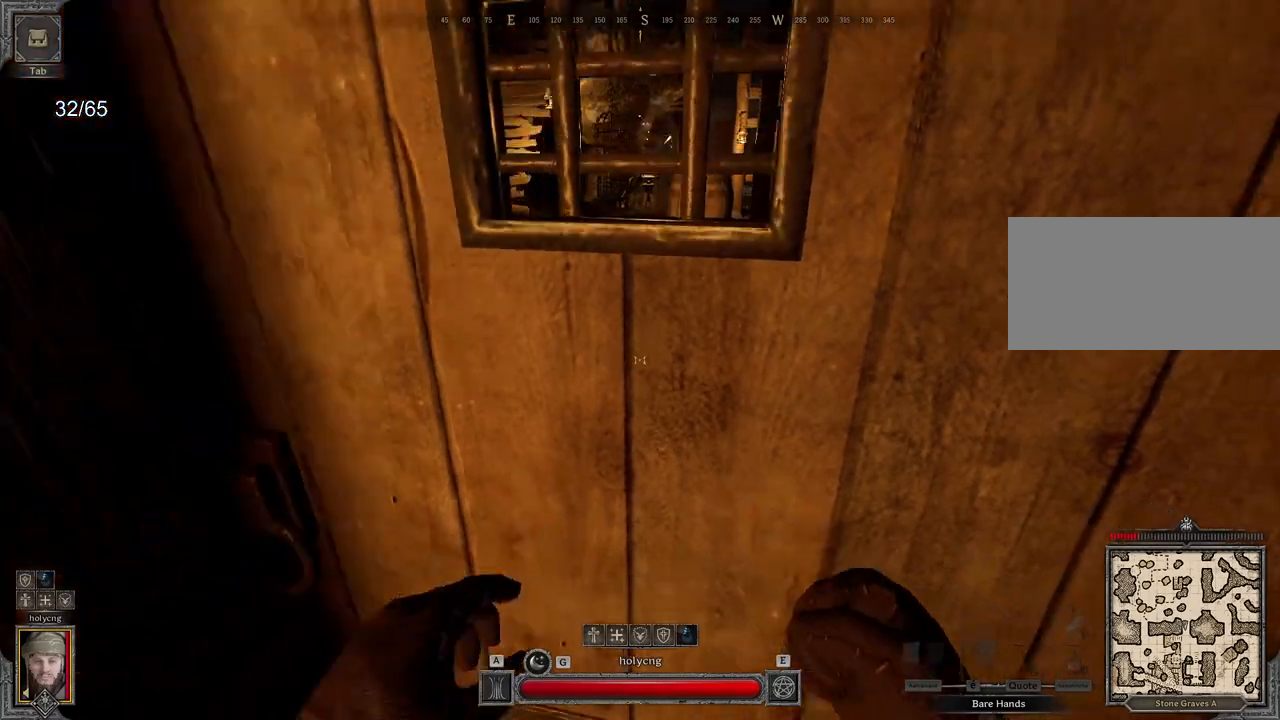
{"keys": [], "mouse": ["left"], "events": [[433, "mouse_left", "down"]]}
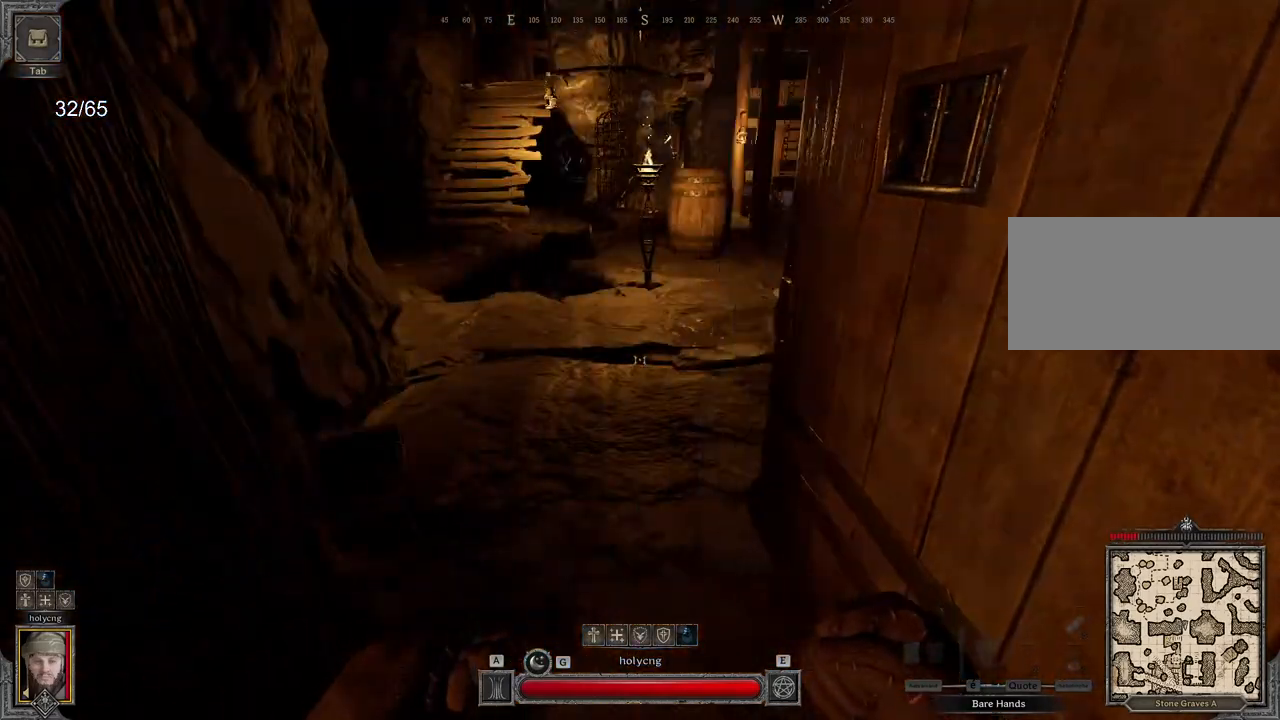
{"keys": ["q", "z"], "mouse": [], "events": [[17, "mouse_left", "up"], [100, "z", "down"], [500, "q", "down"]]}
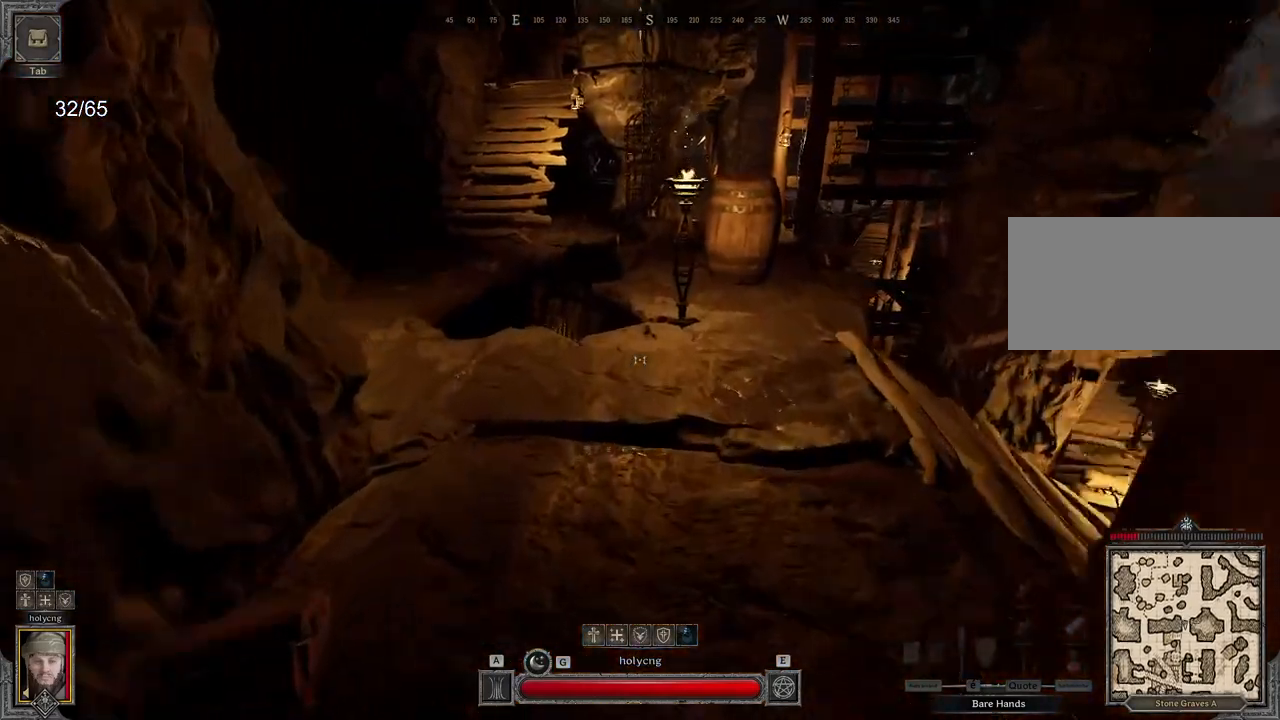
{"keys": [], "mouse": [], "events": [[100, "z", "up"], [150, "q", "up"]]}
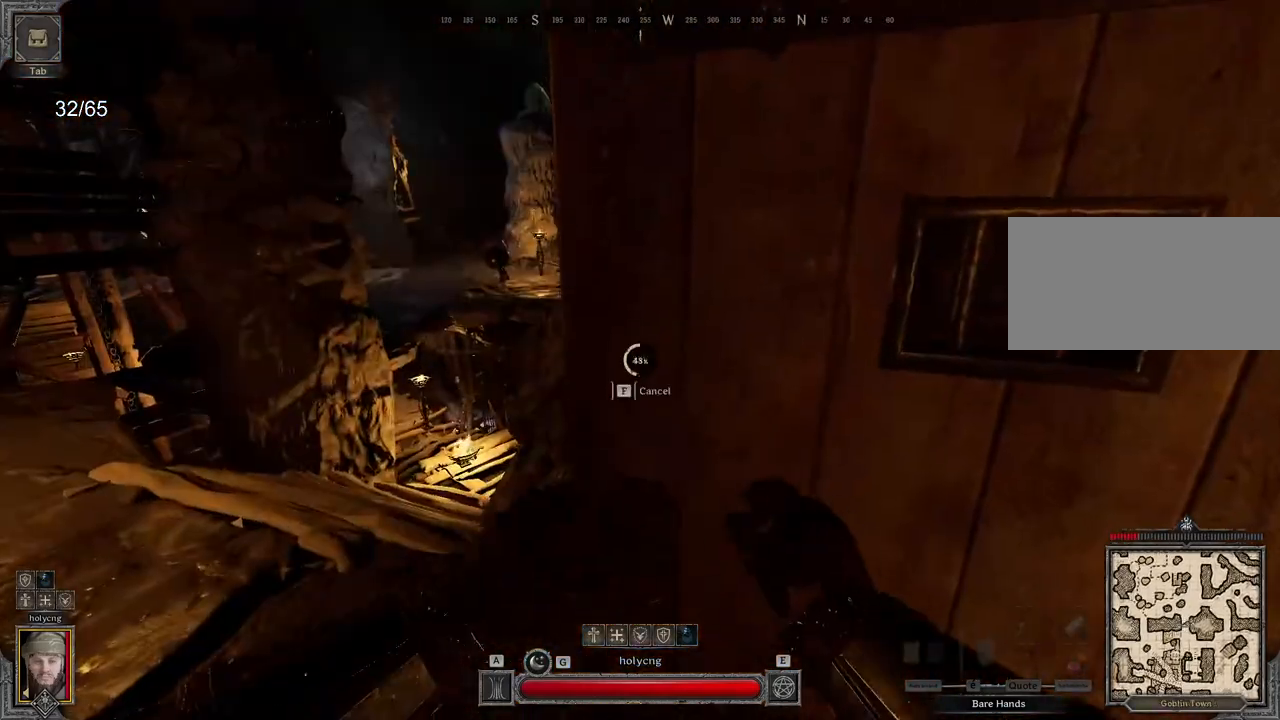
{"keys": ["z"], "mouse": [], "events": [[233, "q", "down"], [283, "z", "down"], [367, "q", "up"]]}
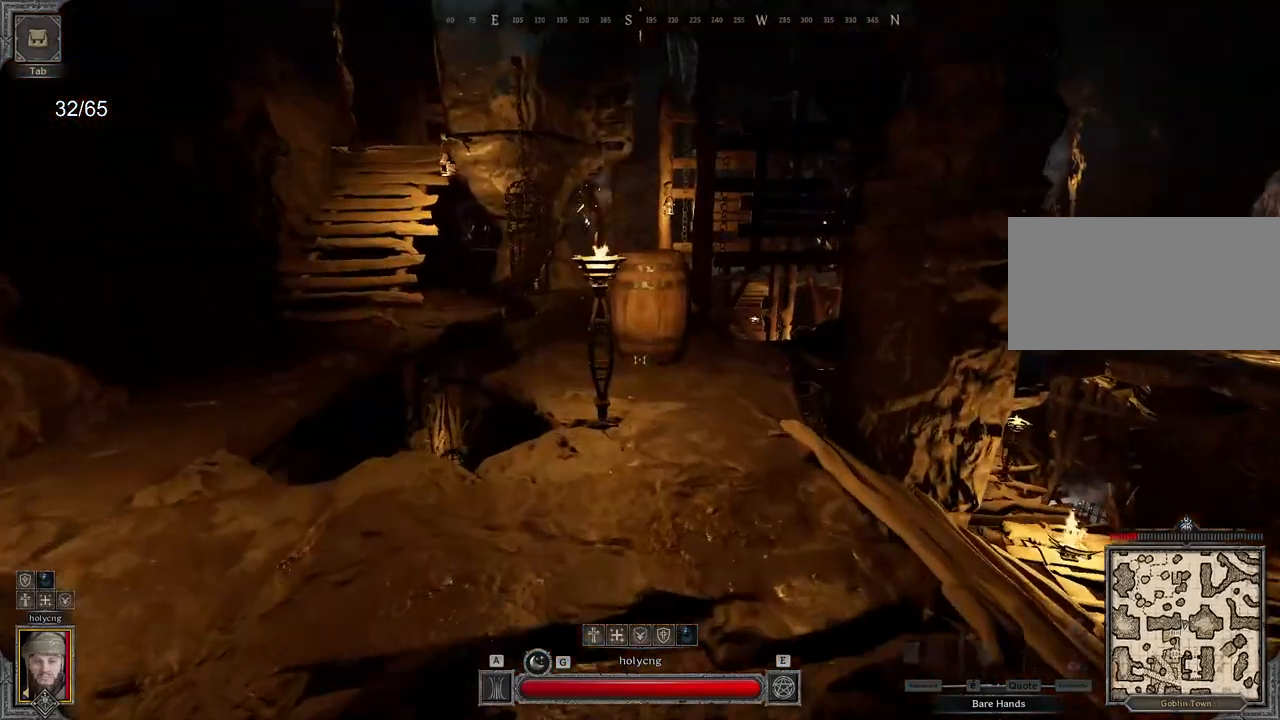
{"keys": ["z"], "mouse": [], "events": [[133, "d", "down"], [283, "d", "up"]]}
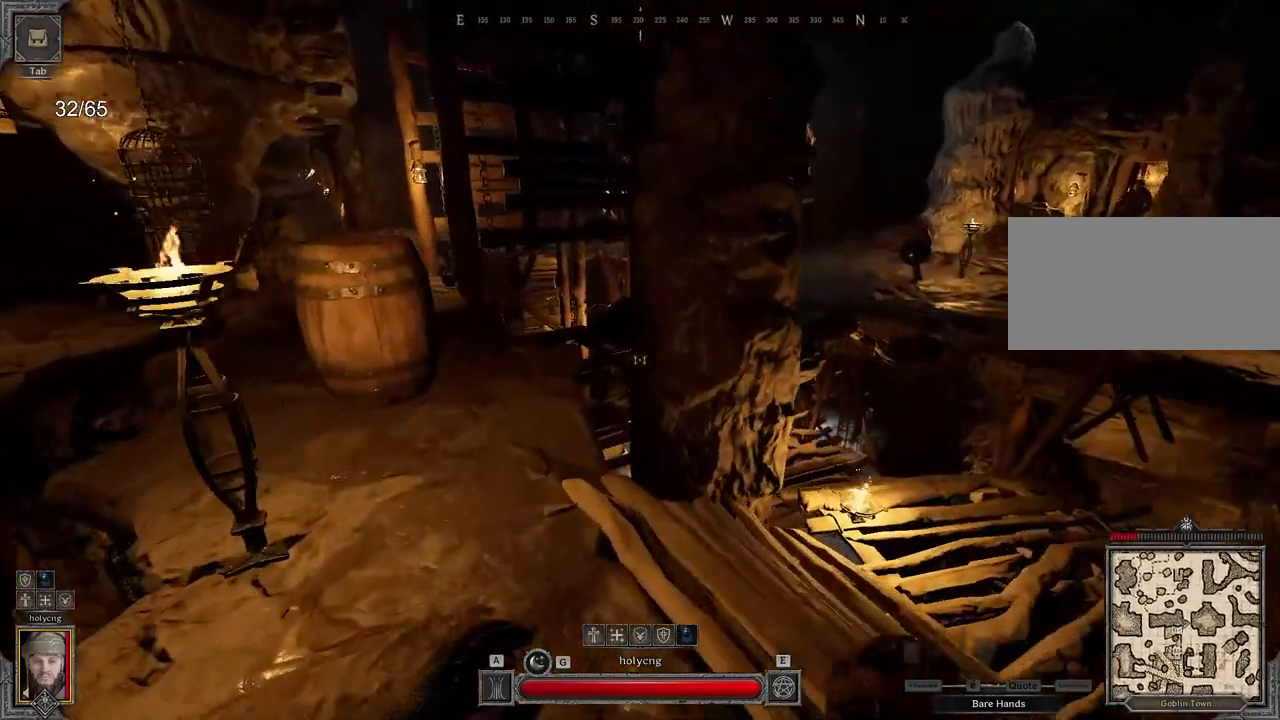
{"keys": ["z"], "mouse": [], "events": []}
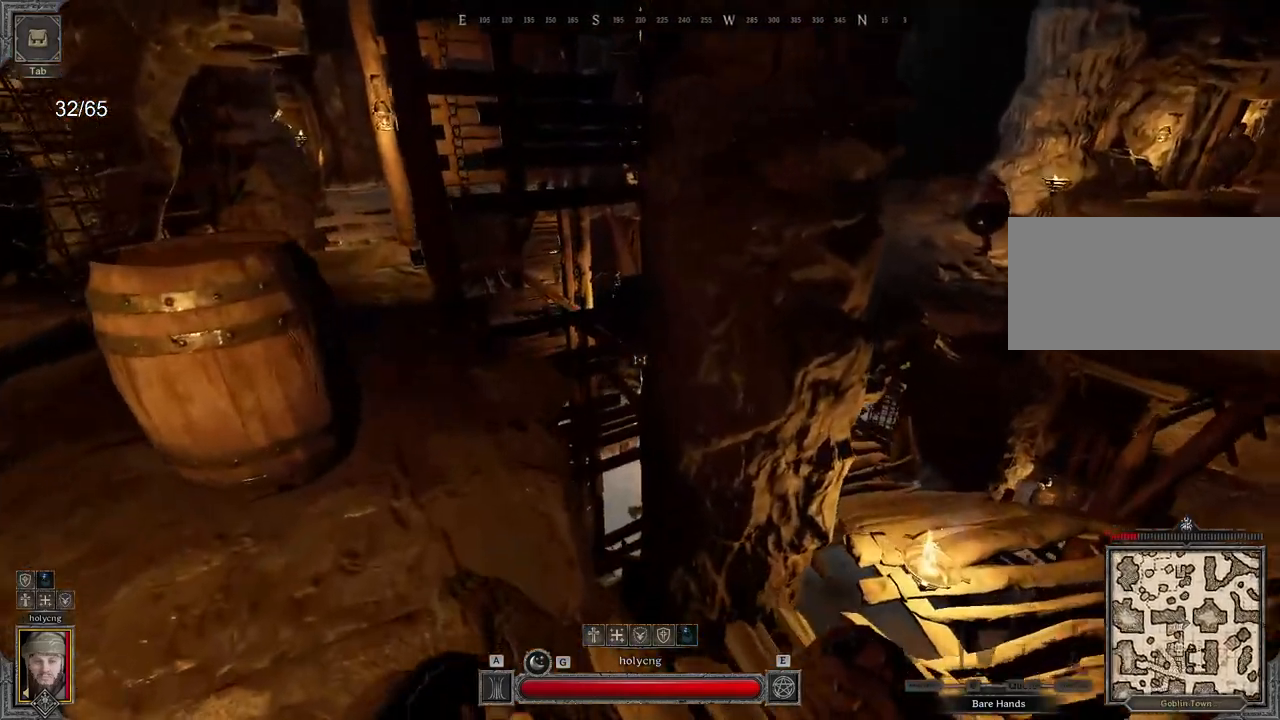
{"keys": ["z"], "mouse": [], "events": [[33, "space", "down"], [217, "space", "up"]]}
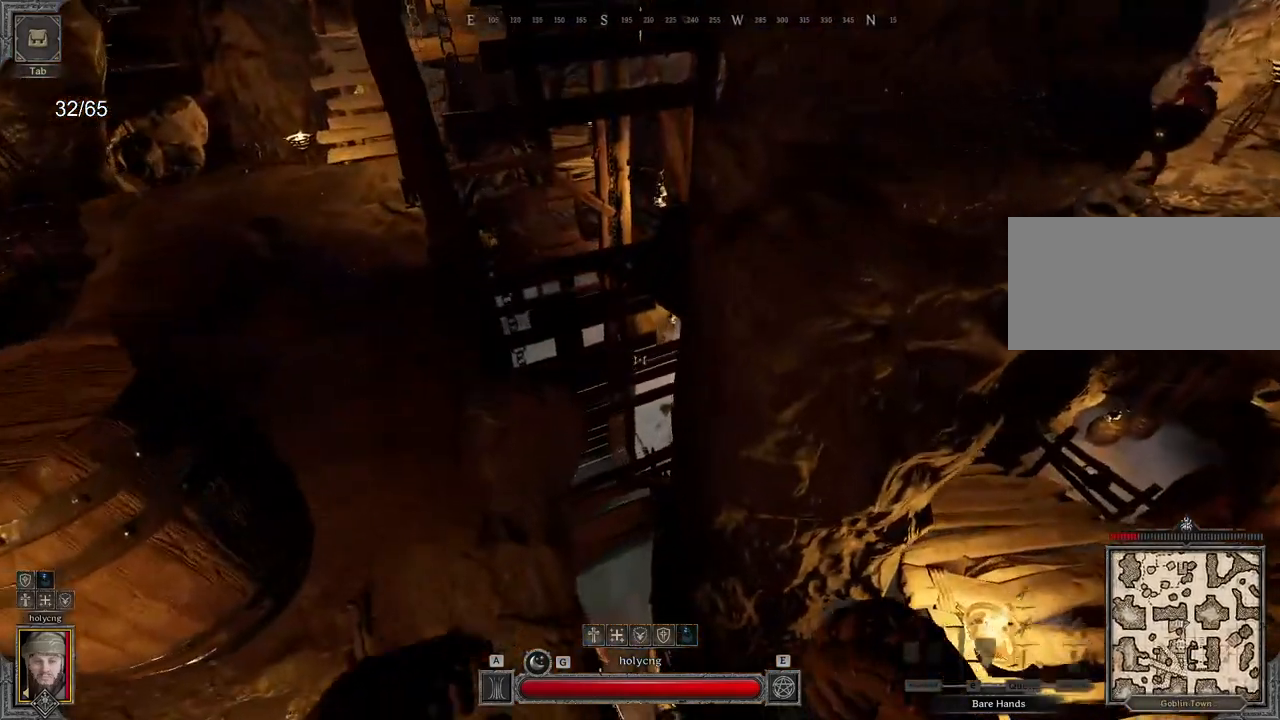
{"keys": ["e"], "mouse": [], "events": [[133, "z", "up"], [183, "e", "down"]]}
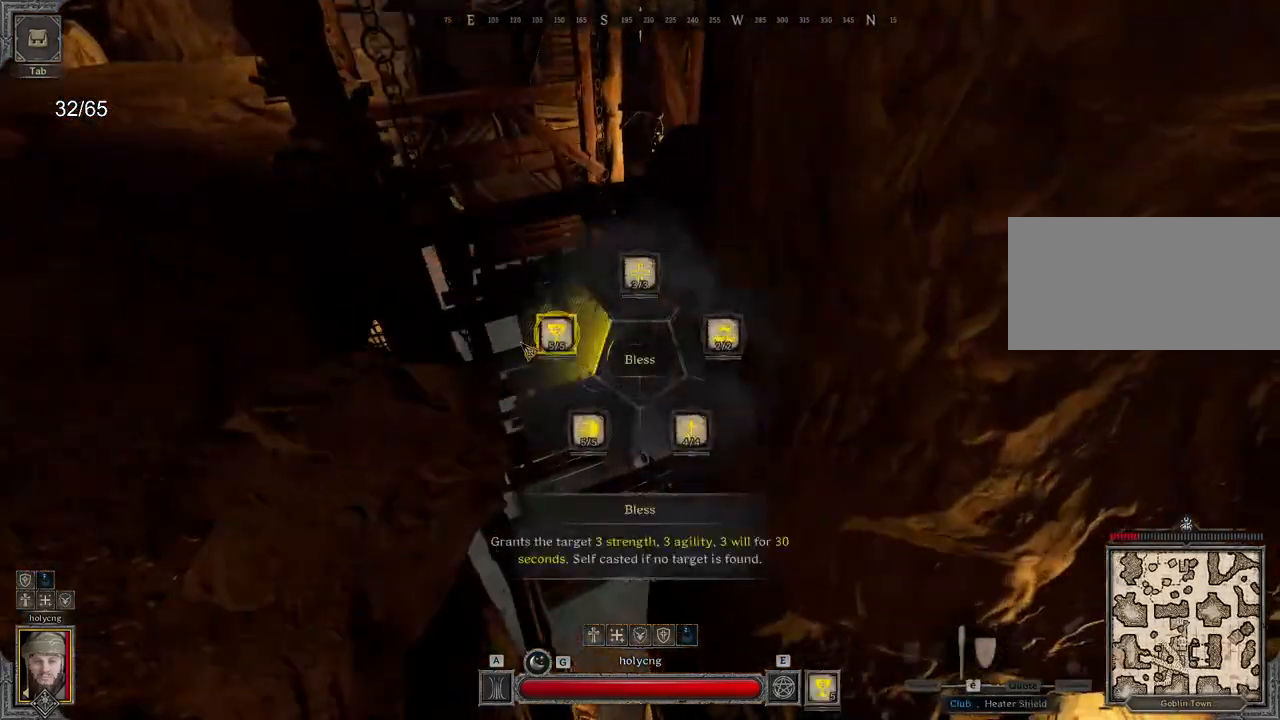
{"keys": [], "mouse": [], "events": [[50, "e", "up"], [183, "z", "down"], [333, "q", "down"], [467, "q", "up"], [467, "z", "up"]]}
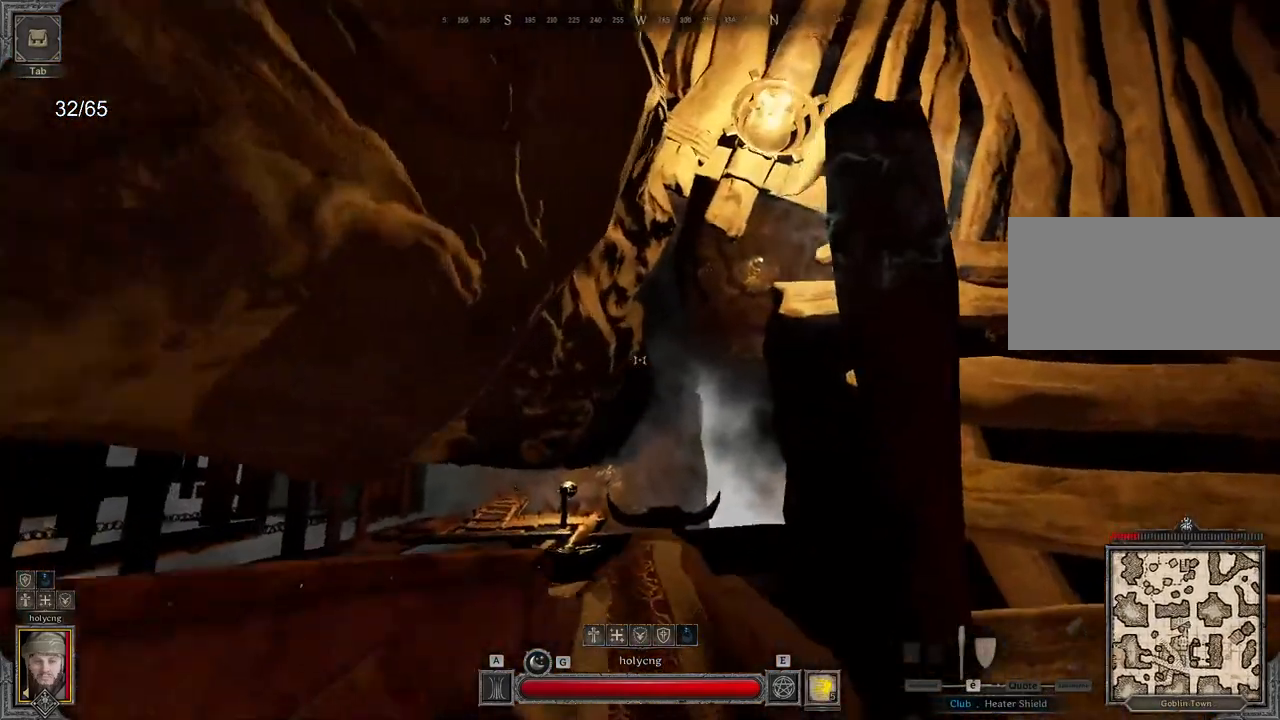
{"keys": [], "mouse": [], "events": []}
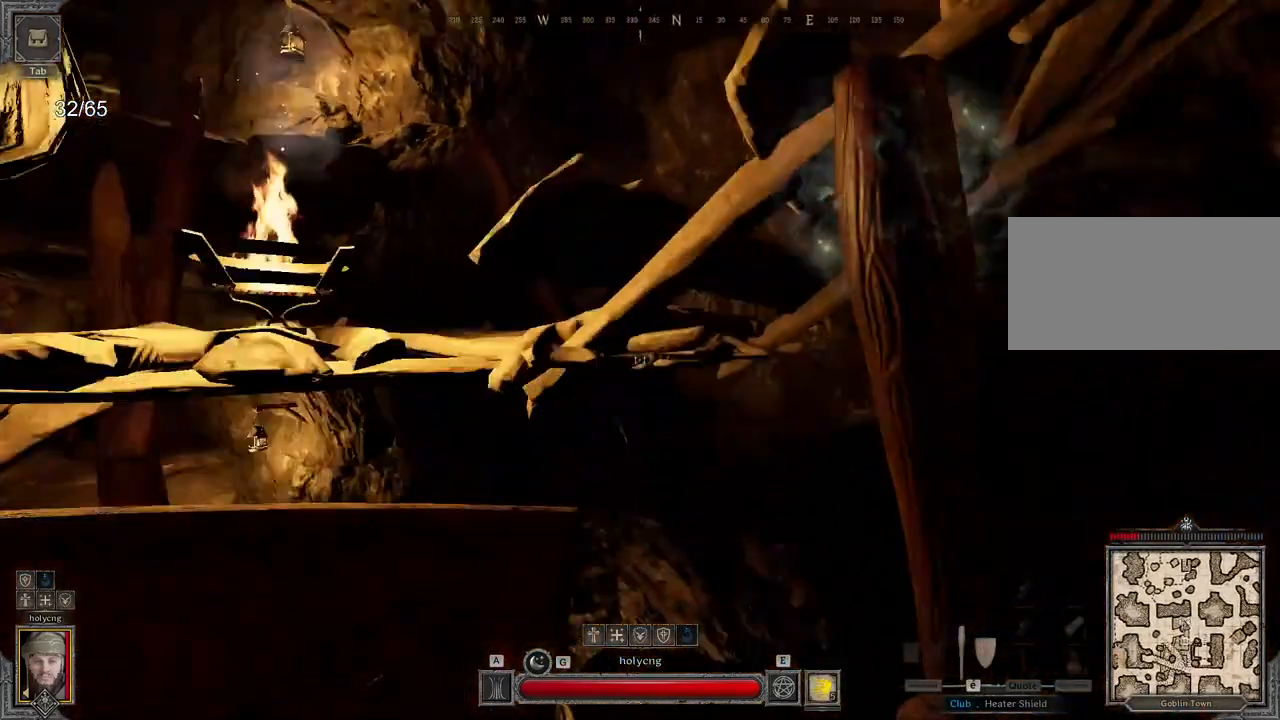
{"keys": ["e"], "mouse": [], "events": [[400, "e", "down"]]}
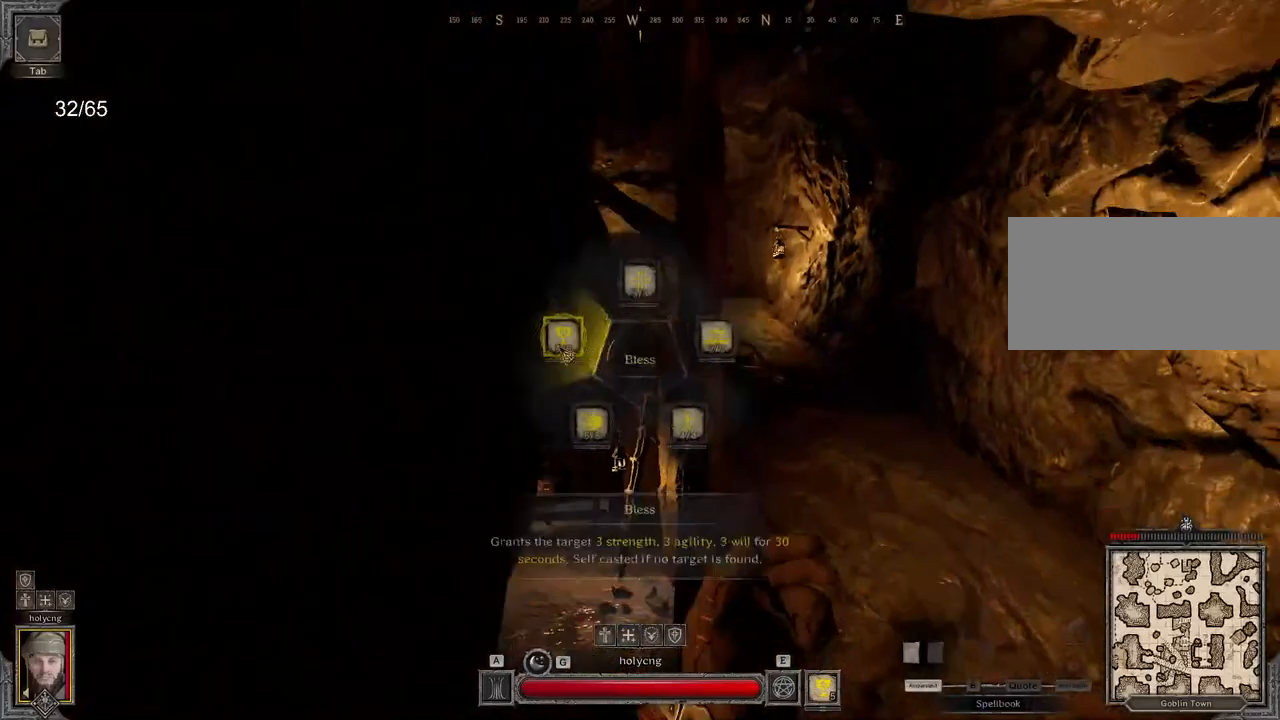
{"keys": ["d", "z"], "mouse": [], "events": [[83, "e", "up"], [167, "z", "down"], [183, "d", "down"]]}
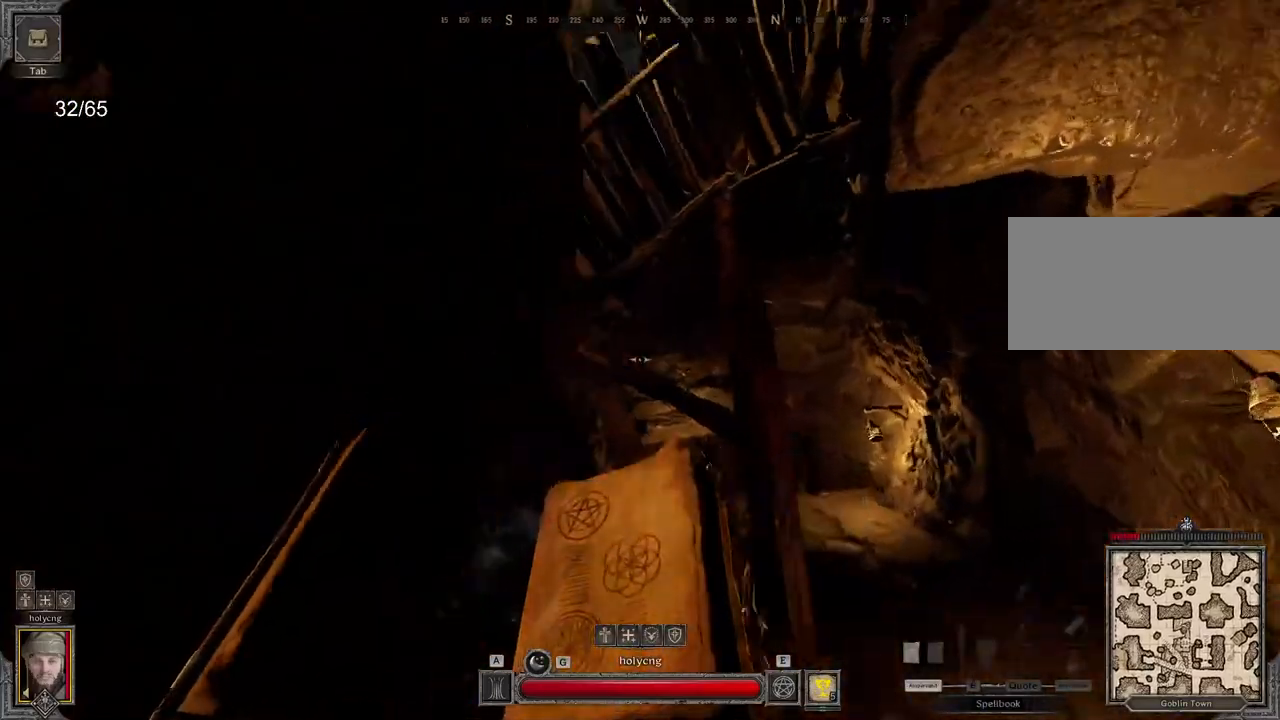
{"keys": ["d"], "mouse": ["right"], "events": [[183, "space", "down"], [267, "mouse_right", "down"], [350, "space", "up"], [400, "z", "up"]]}
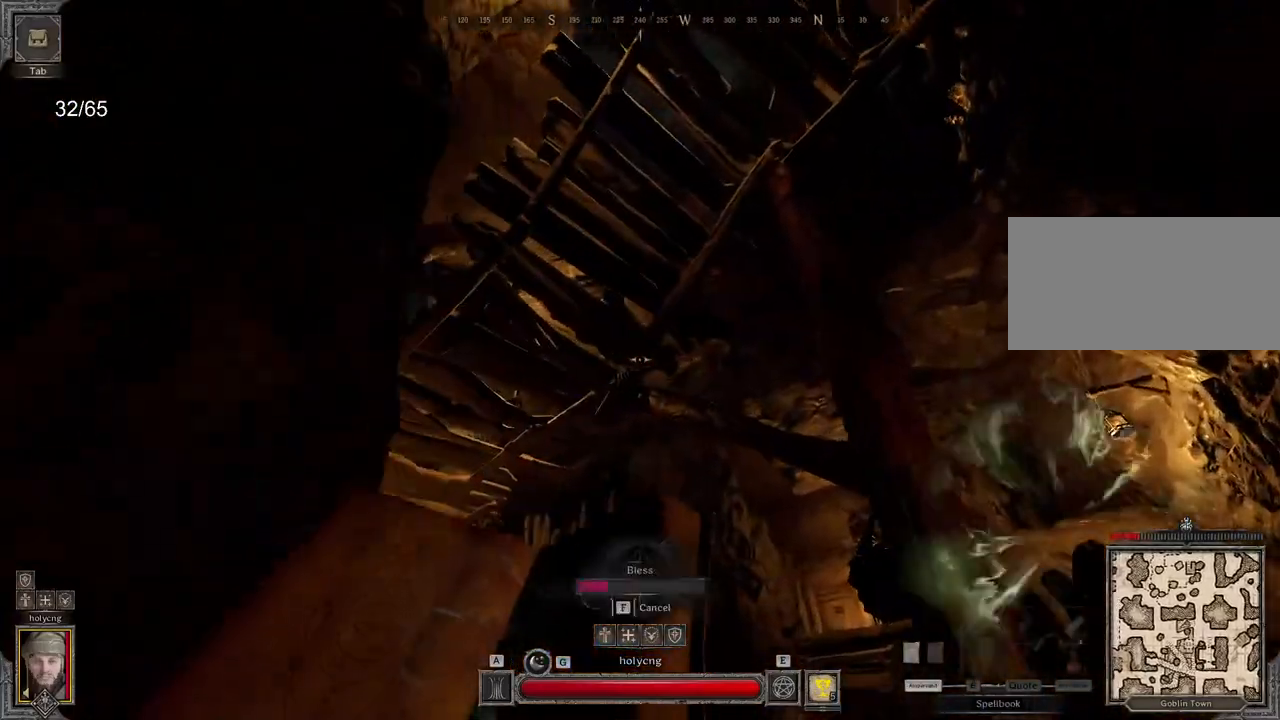
{"keys": ["d"], "mouse": ["right"], "events": []}